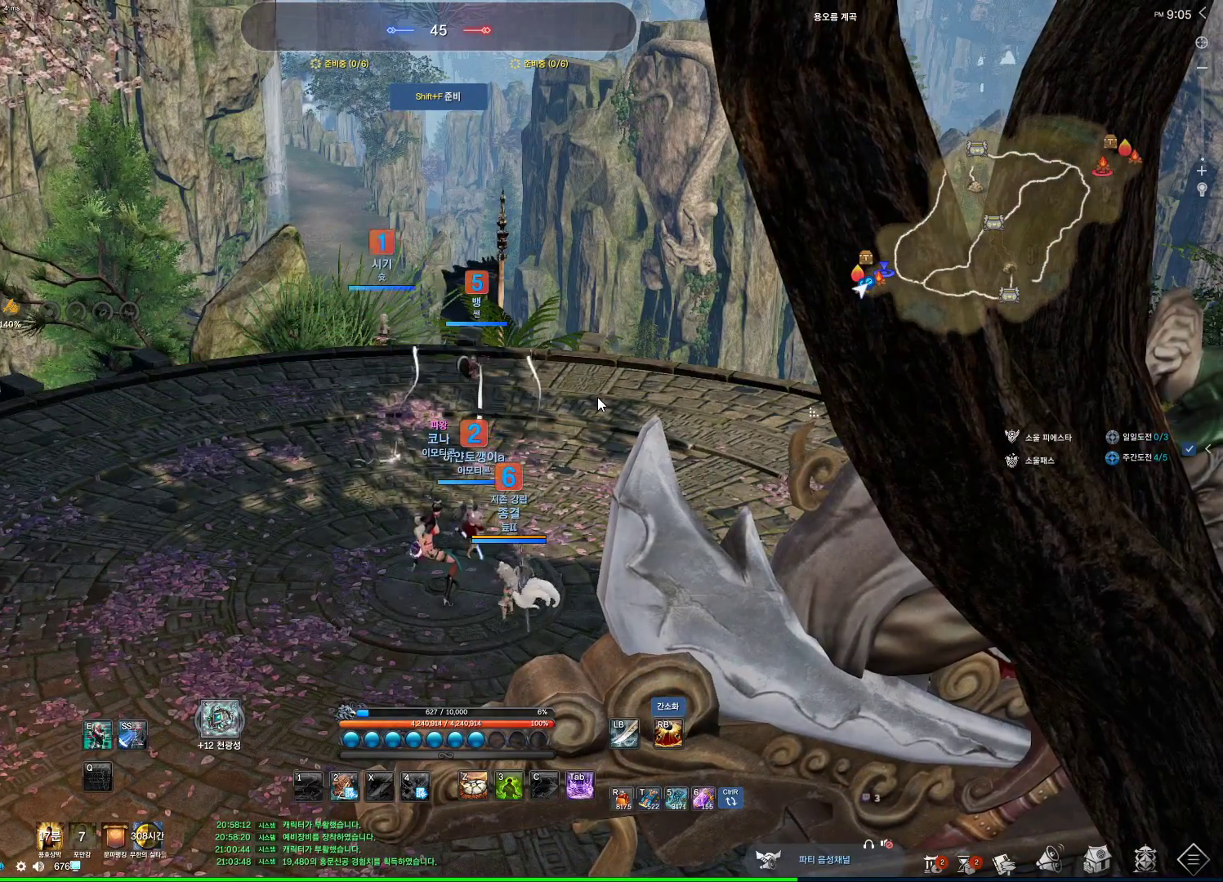
Gameplay with keyboard and mouse; each line is a JSON object with the keys and mouse buttons held at the frame after it. "events" lists presses ("down") and releases ("up") of "1", "2", "3", "4", "5", "a", "alt", "c", "ctrl", "d", "e", "f", "m", "q", "r", "s", "shift", "space", "t", "tab", "tilde", "v", "w", "x", "z", "mouse_left", "mouse_wheel", "mouse_right", "mouse_mb4" and "mouse_mb5" between this image and that frame as [ms after this image, input, new state], when the widget could be followed in between. "mouse_left", "mouse_wheel", "mouse_right", "mouse_mb4", "mouse_mb5" = the "left", "wheel", "right", "mb4", "mb5" buttons of the "mouse" list. No other keys are recorded. "wheel" means that the mouse wheel is clicked or scrolled. Not read: mouse_move.
{"keys": [], "mouse": [], "events": [[133, "tab", "down"], [200, "alt", "up"], [200, "tab", "up"]]}
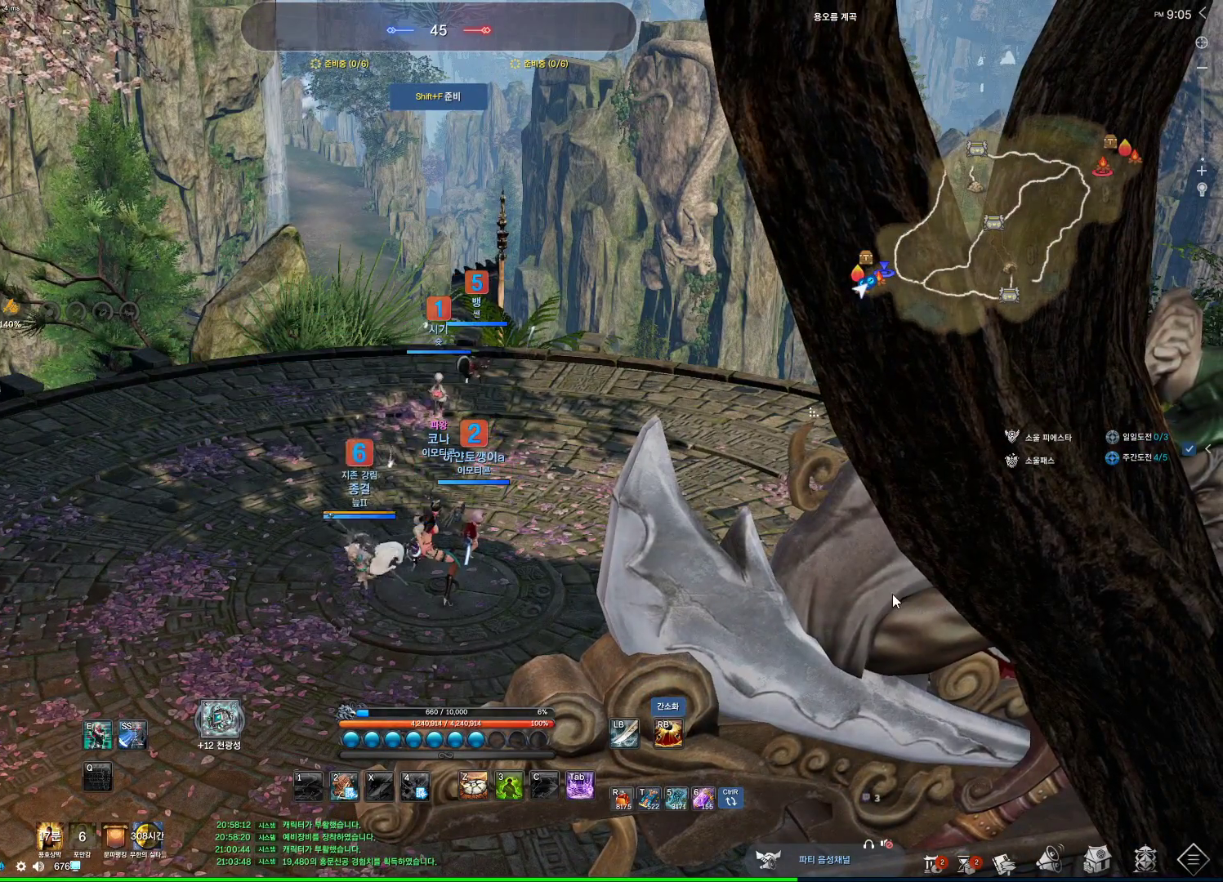
{"keys": [], "mouse": [], "events": []}
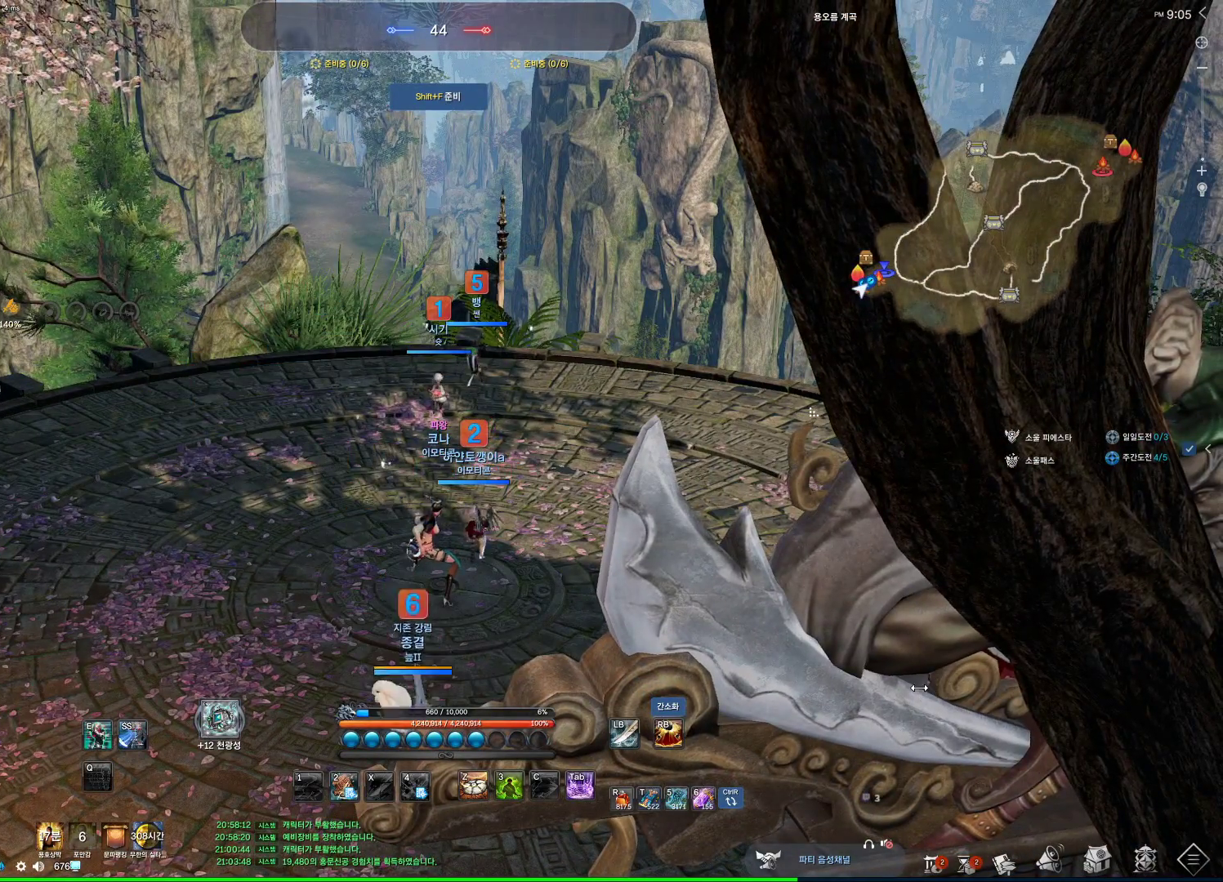
{"keys": [], "mouse": ["left"], "events": [[100, "mouse_left", "down"]]}
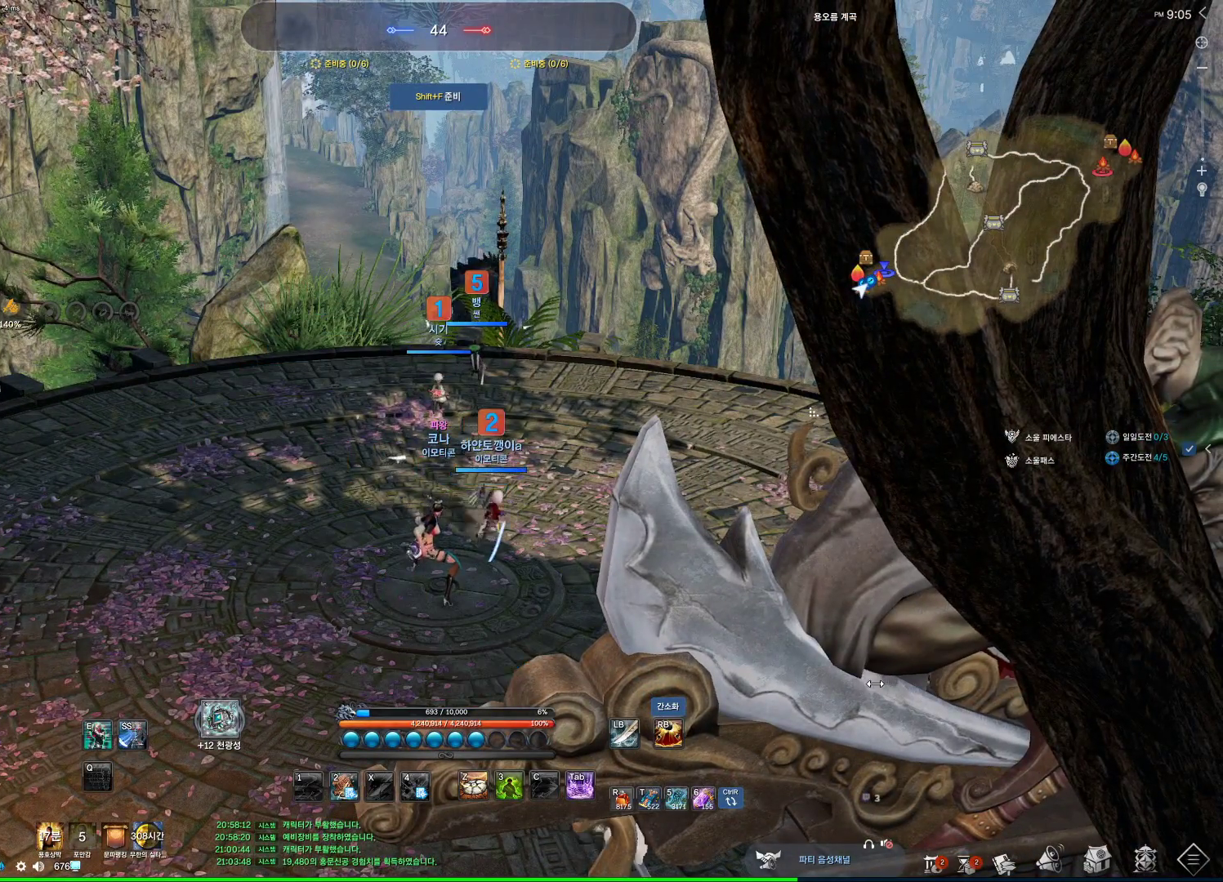
{"keys": [], "mouse": [], "events": [[167, "mouse_left", "up"]]}
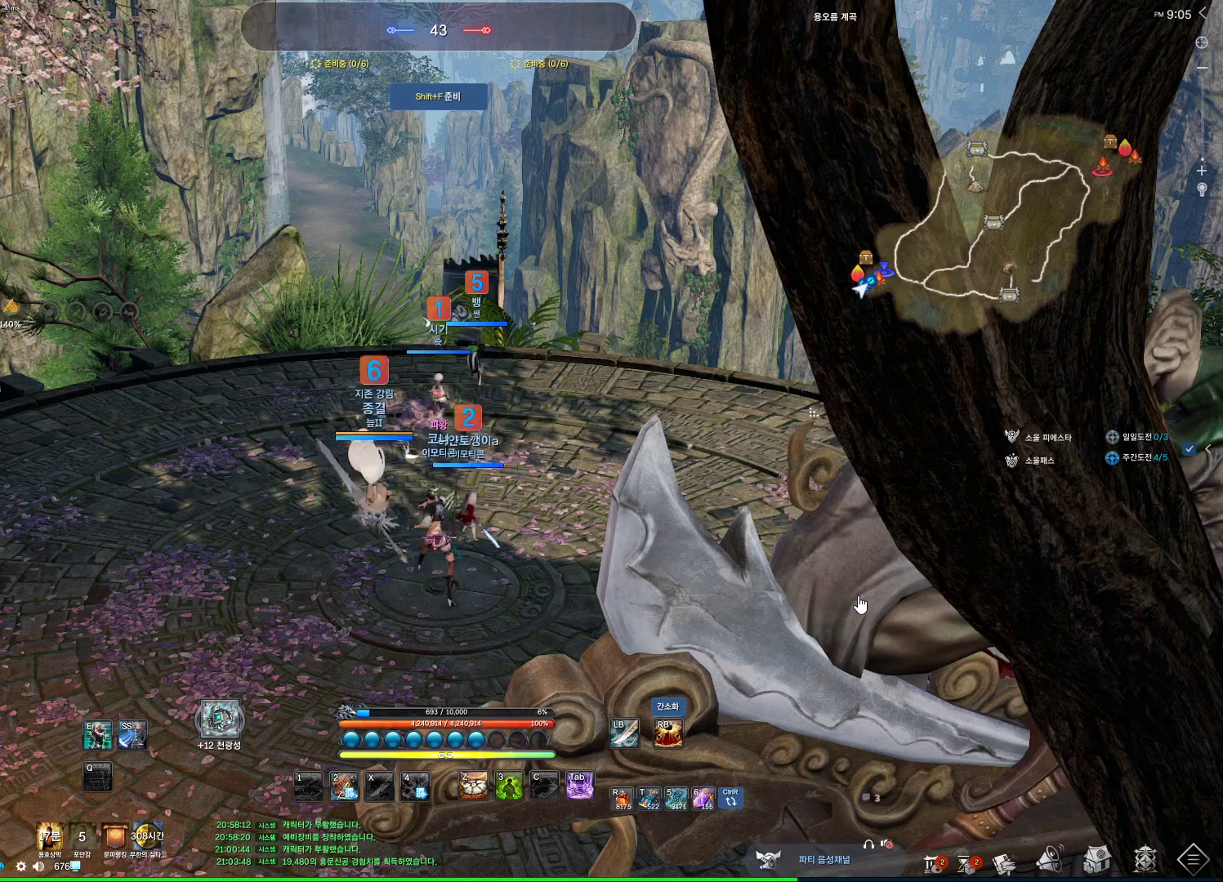
{"keys": [], "mouse": [], "events": [[267, "mouse_left", "down"], [400, "mouse_left", "up"]]}
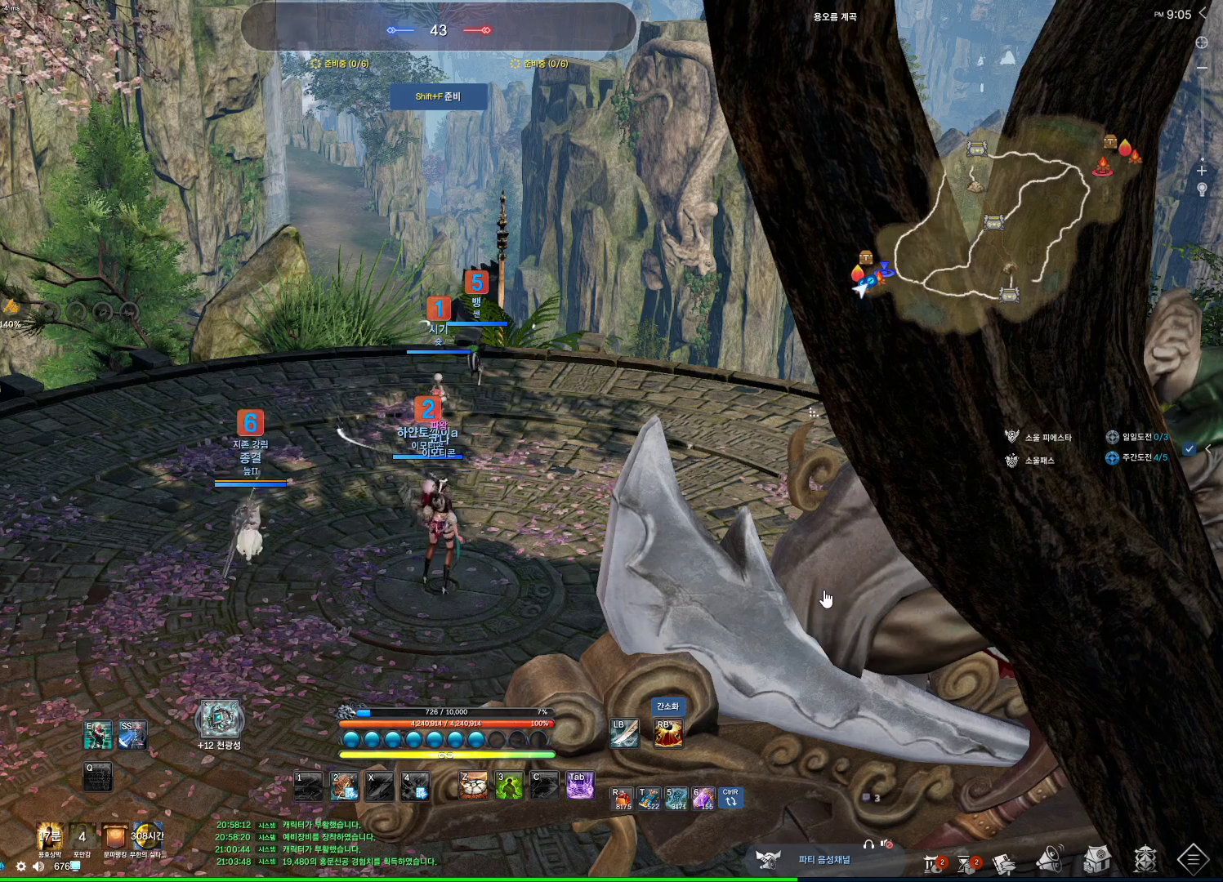
{"keys": [], "mouse": [], "events": []}
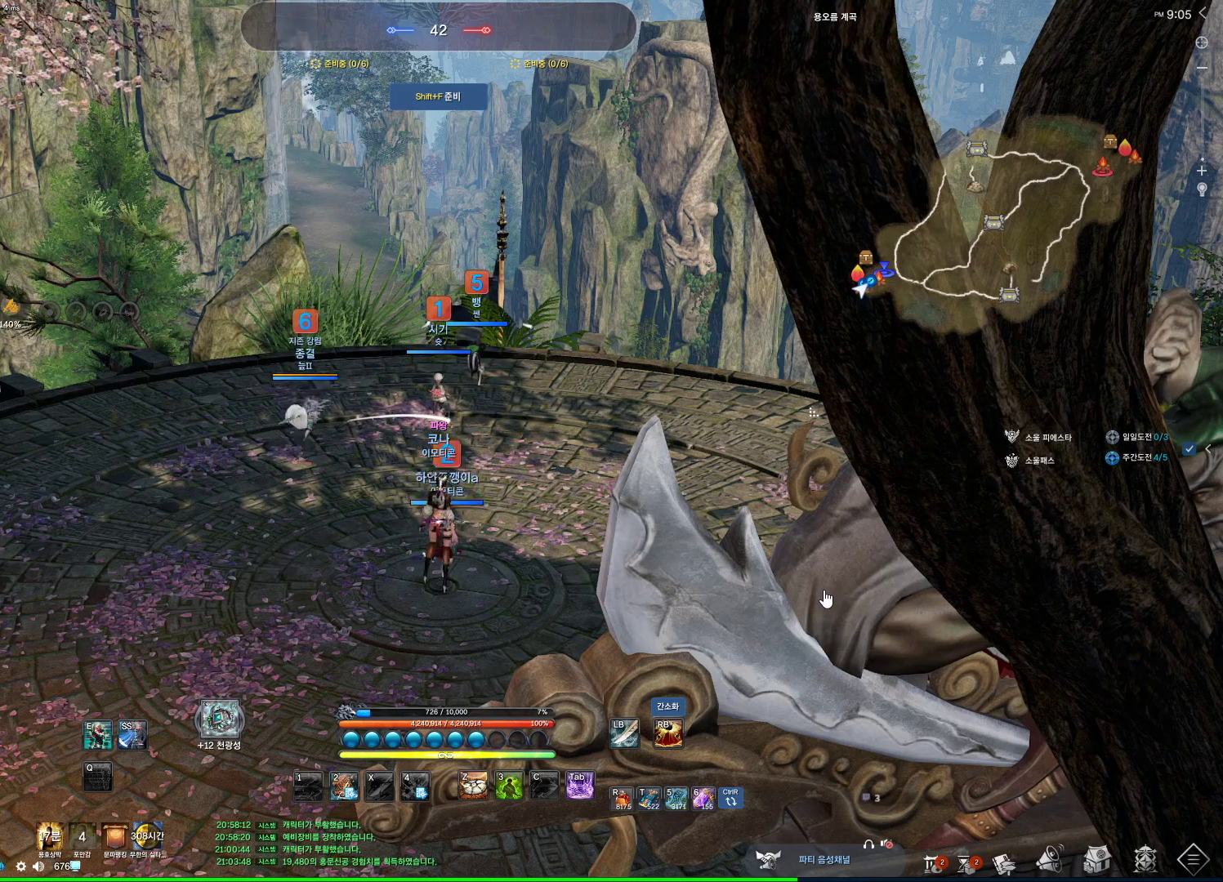
{"keys": [], "mouse": [], "events": []}
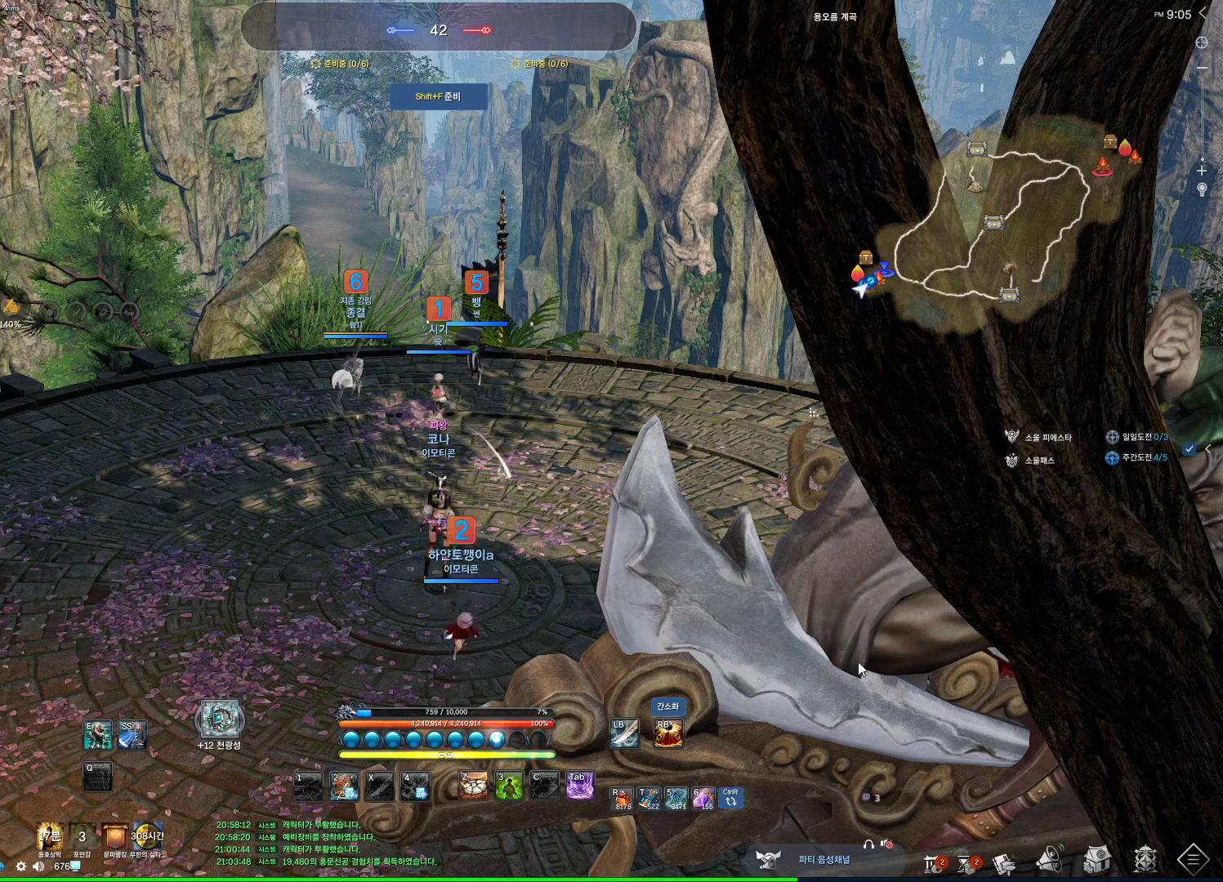
{"keys": [], "mouse": ["left"], "events": [[233, "mouse_left", "down"]]}
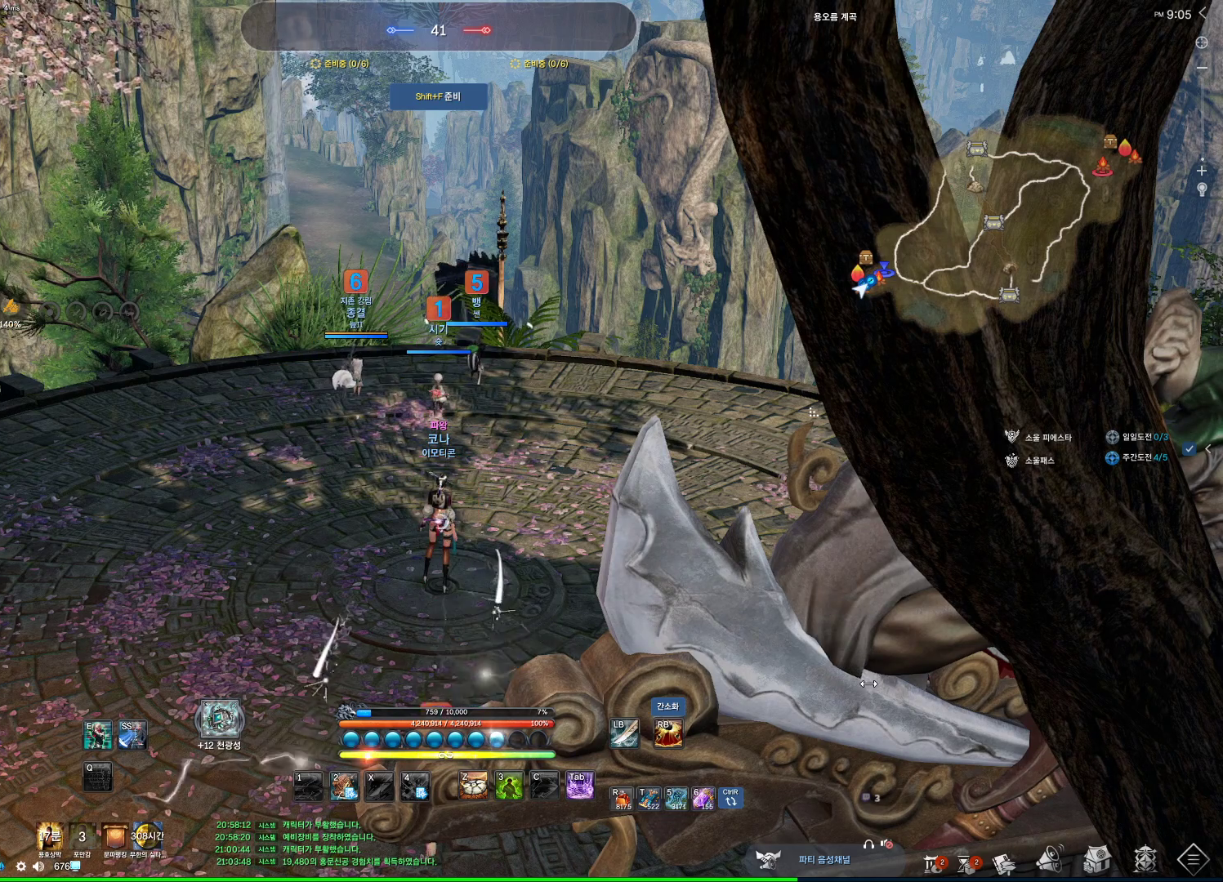
{"keys": [], "mouse": [], "events": [[100, "mouse_left", "up"]]}
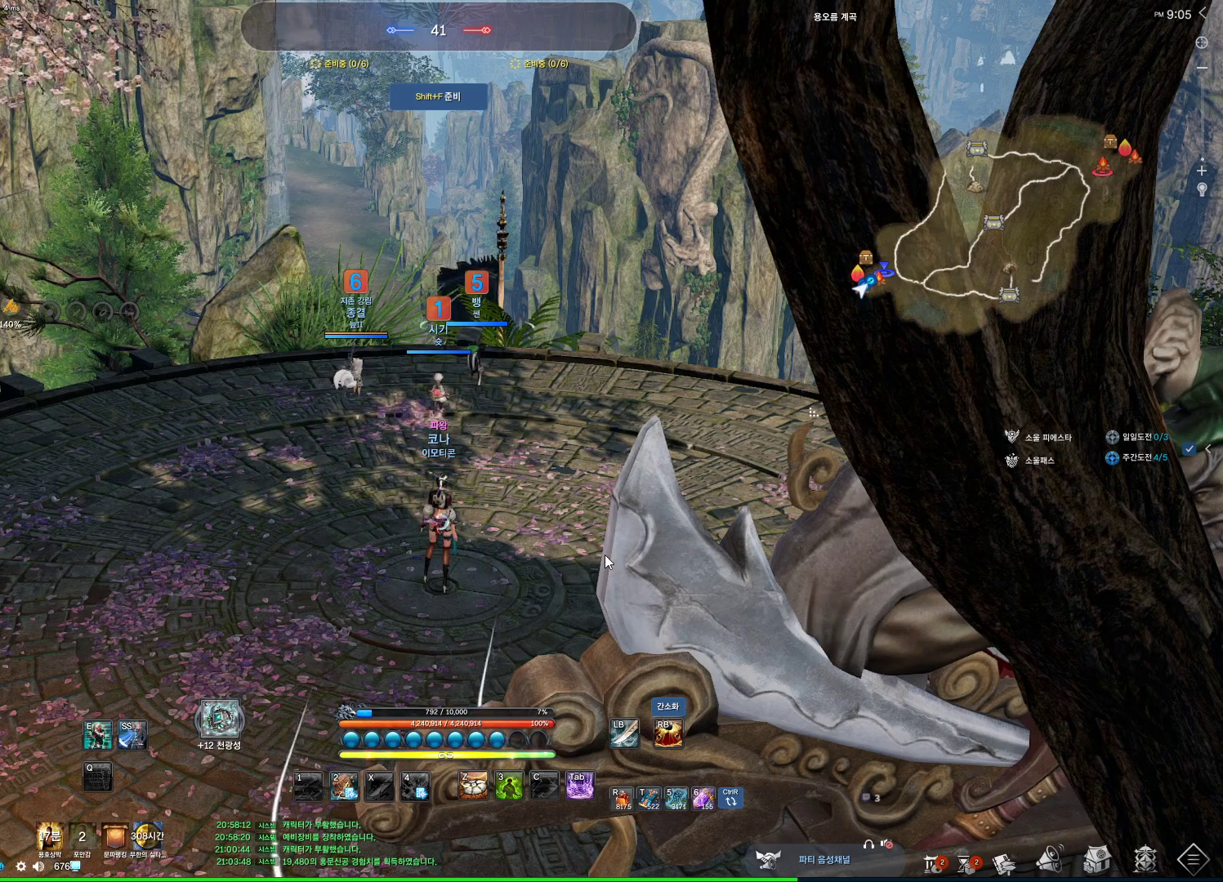
{"keys": [], "mouse": [], "events": []}
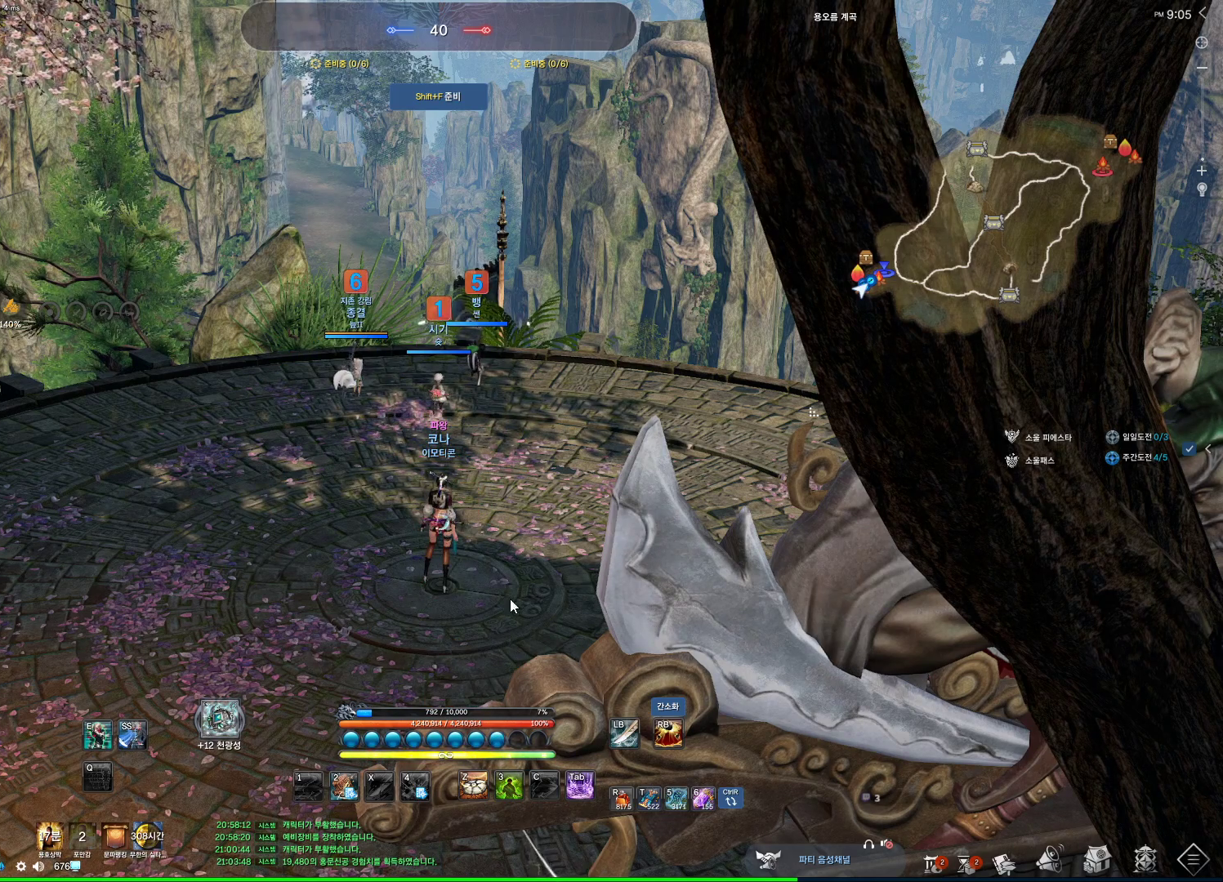
{"keys": [], "mouse": [], "events": []}
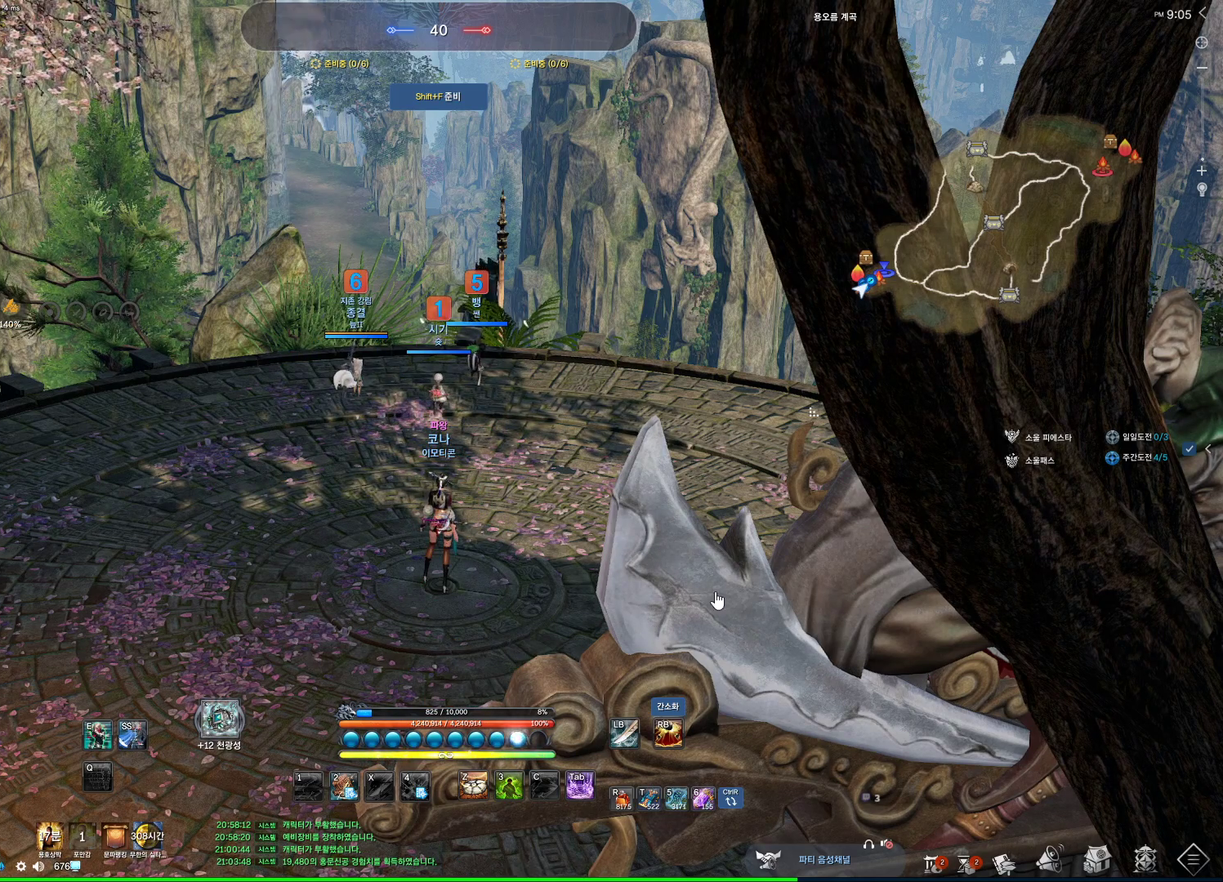
{"keys": [], "mouse": [], "events": []}
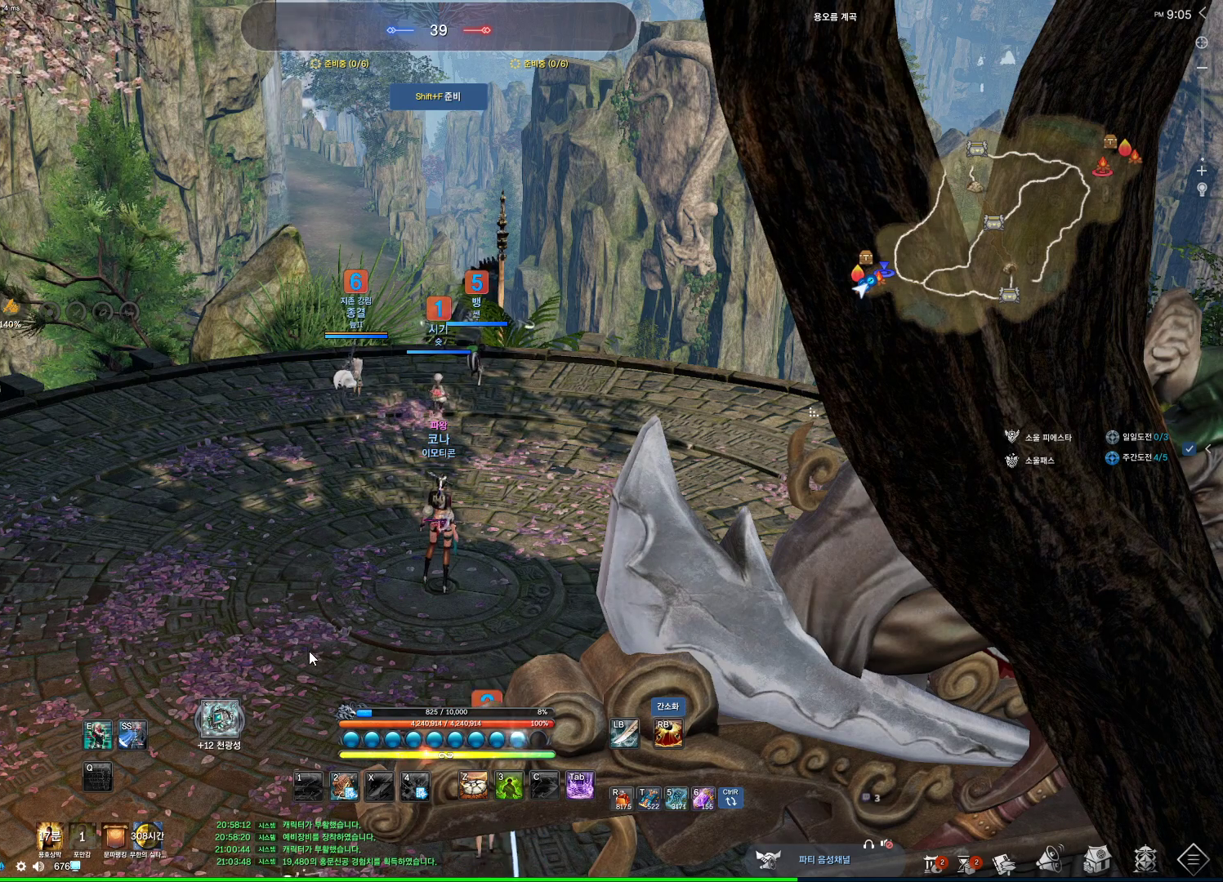
{"keys": [], "mouse": [], "events": [[200, "mouse_left", "down"], [300, "mouse_left", "up"]]}
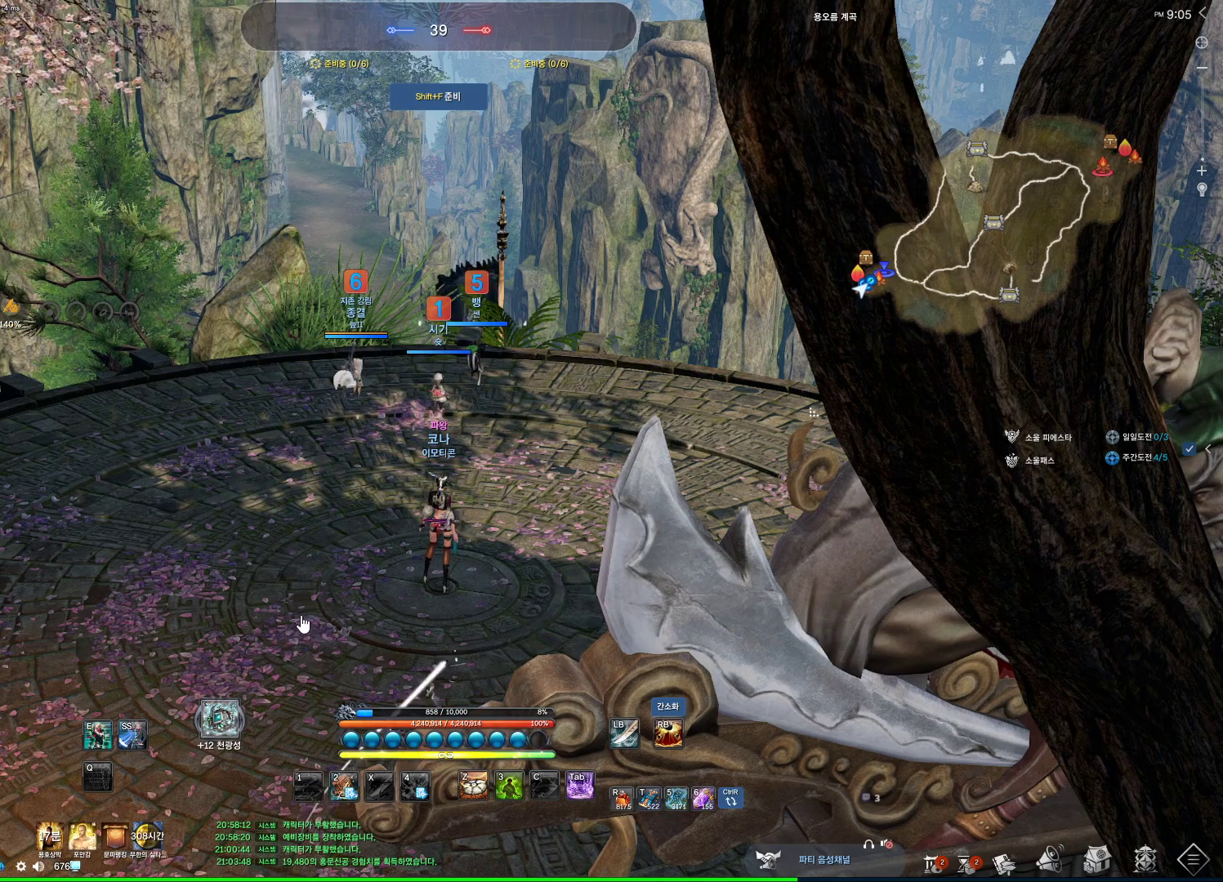
{"keys": [], "mouse": [], "events": [[67, "mouse_left", "down"], [133, "mouse_left", "up"], [433, "mouse_left", "down"], [500, "mouse_left", "up"]]}
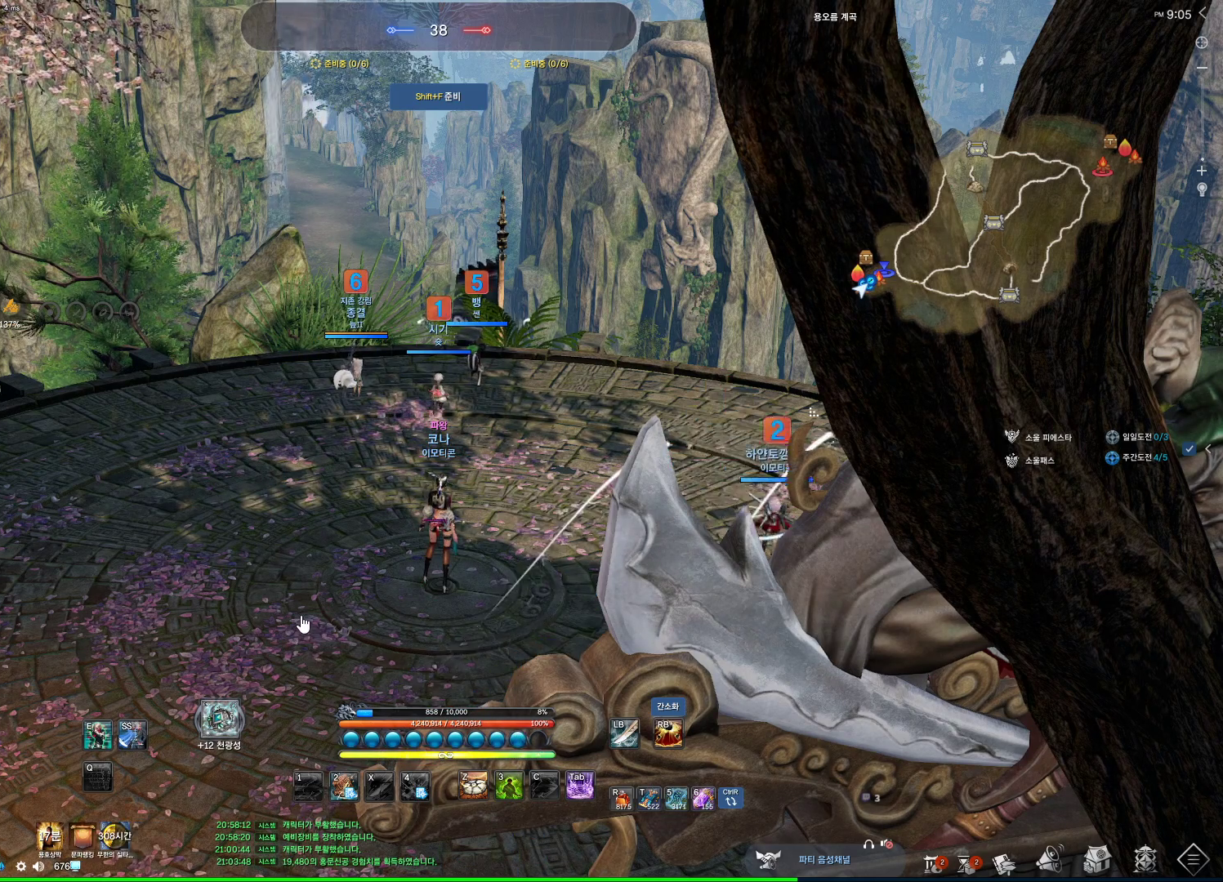
{"keys": [], "mouse": [], "events": []}
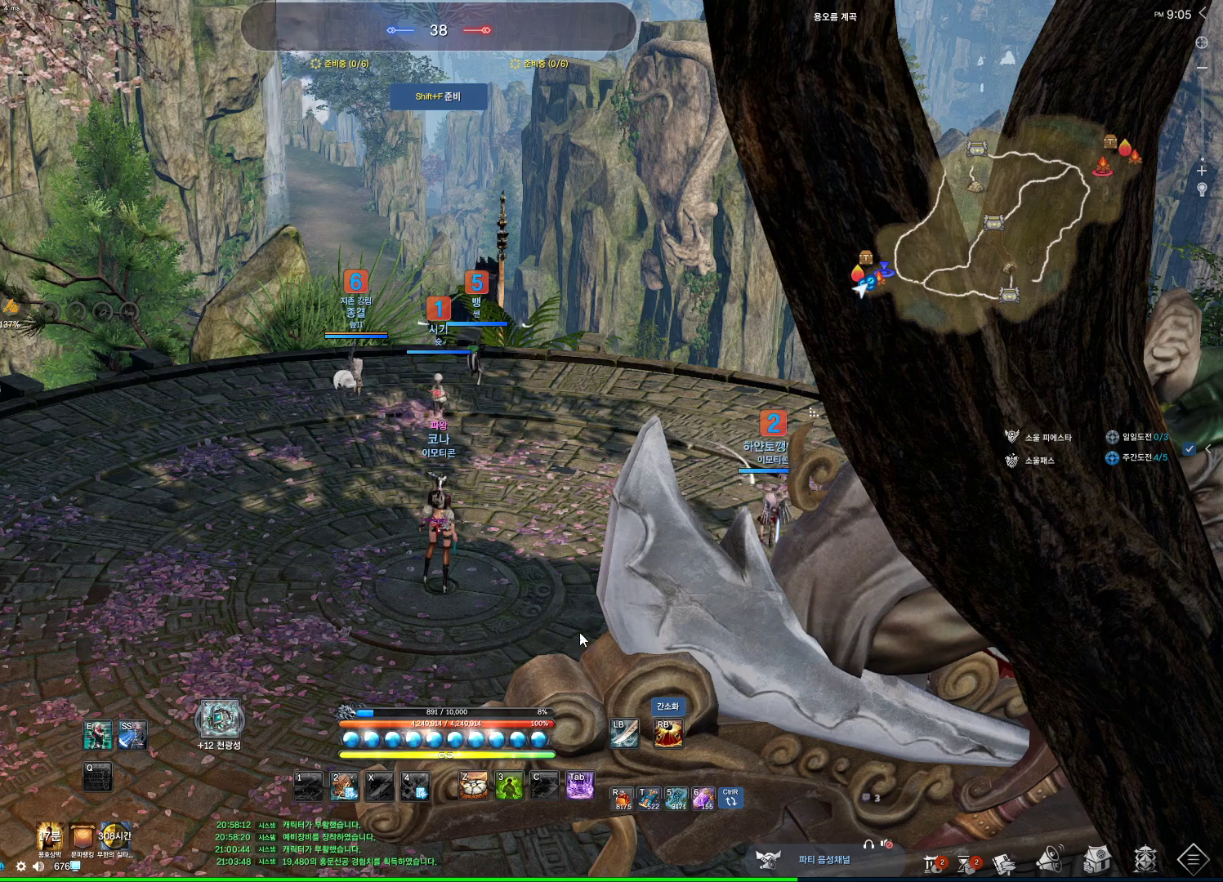
{"keys": [], "mouse": [], "events": []}
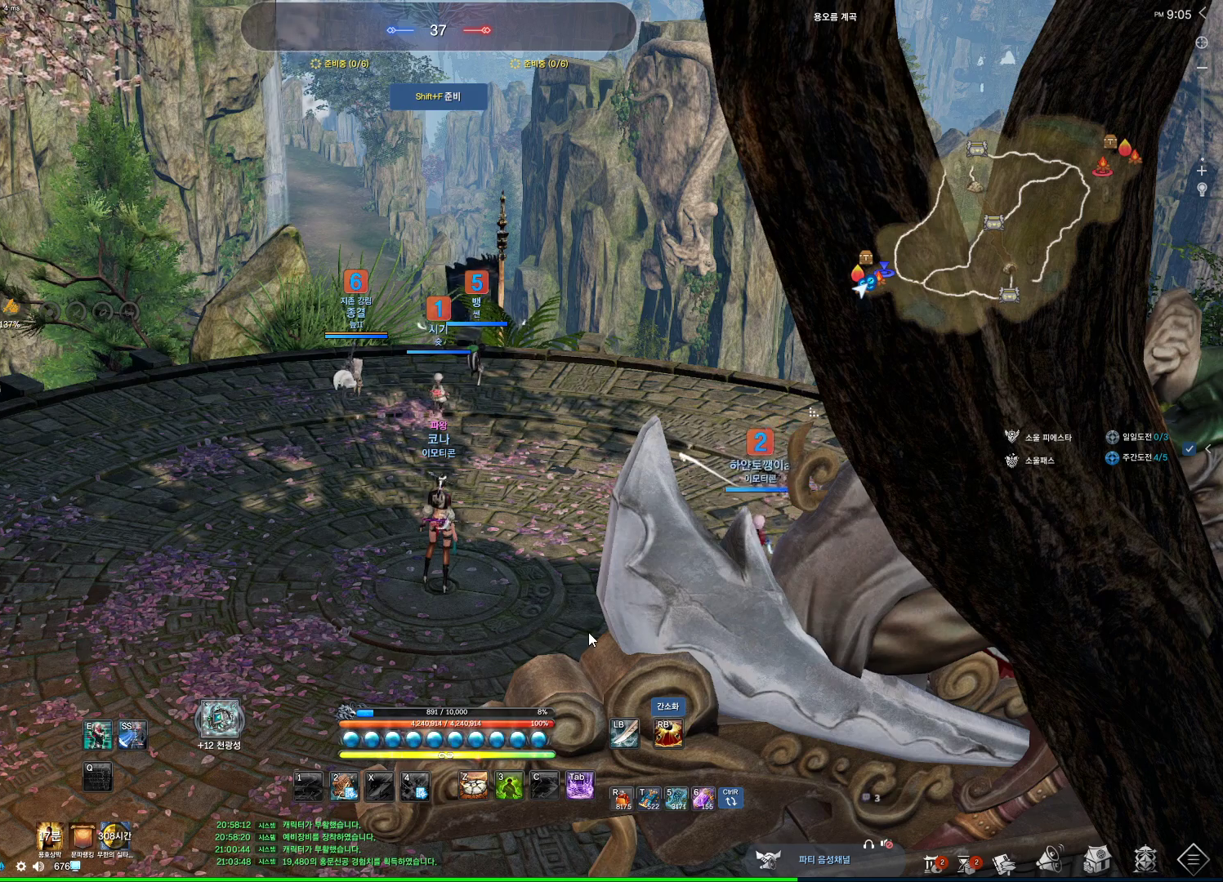
{"keys": [], "mouse": [], "events": []}
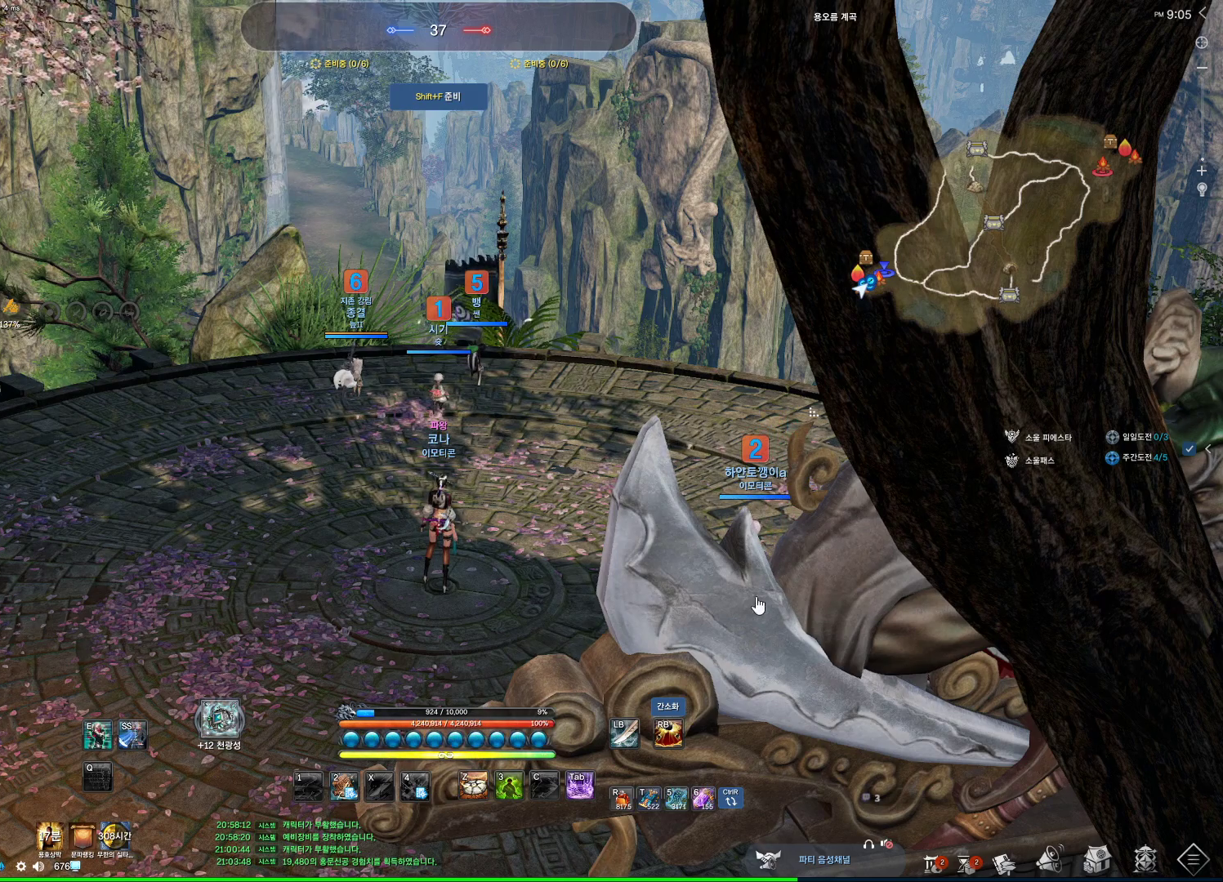
{"keys": [], "mouse": [], "events": [[200, "mouse_left", "down"], [300, "mouse_left", "up"]]}
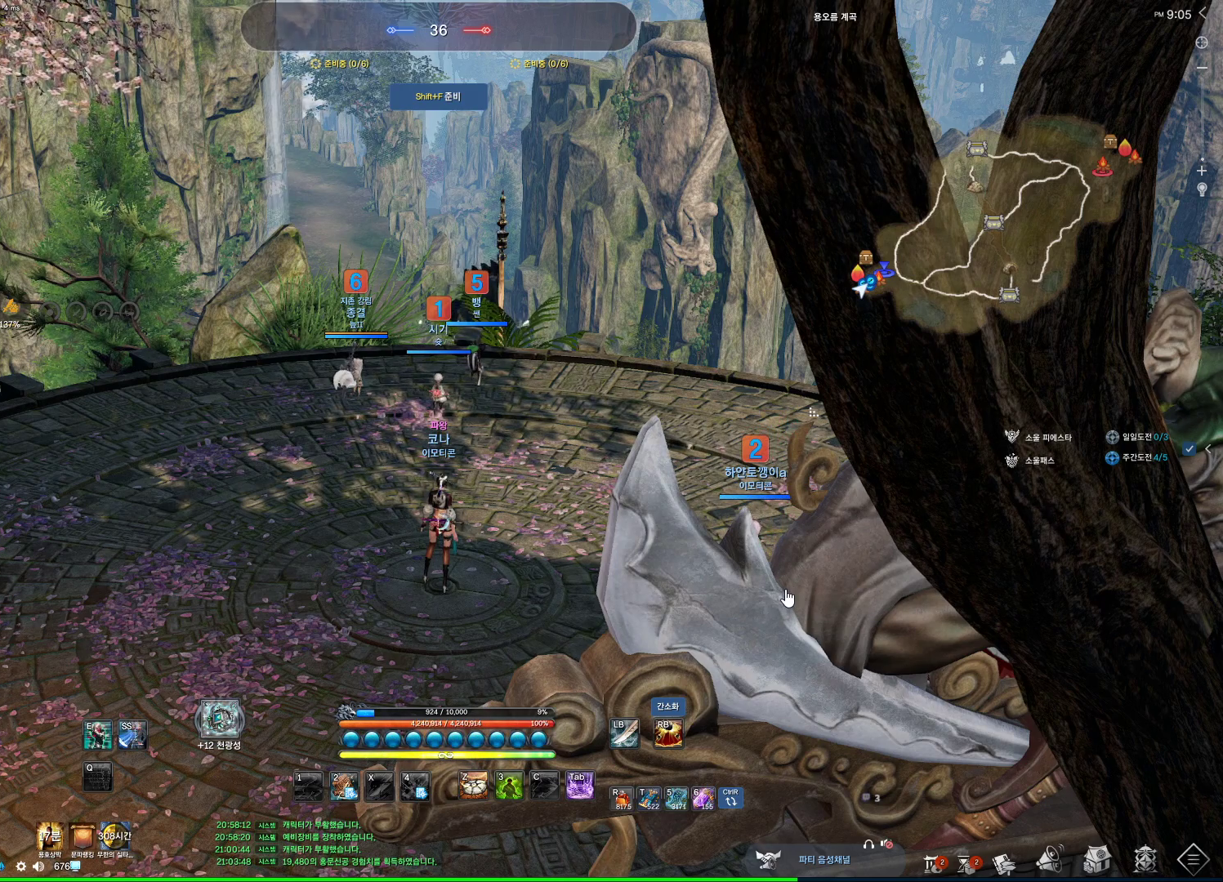
{"keys": [], "mouse": [], "events": [[300, "mouse_left", "down"], [400, "mouse_left", "up"]]}
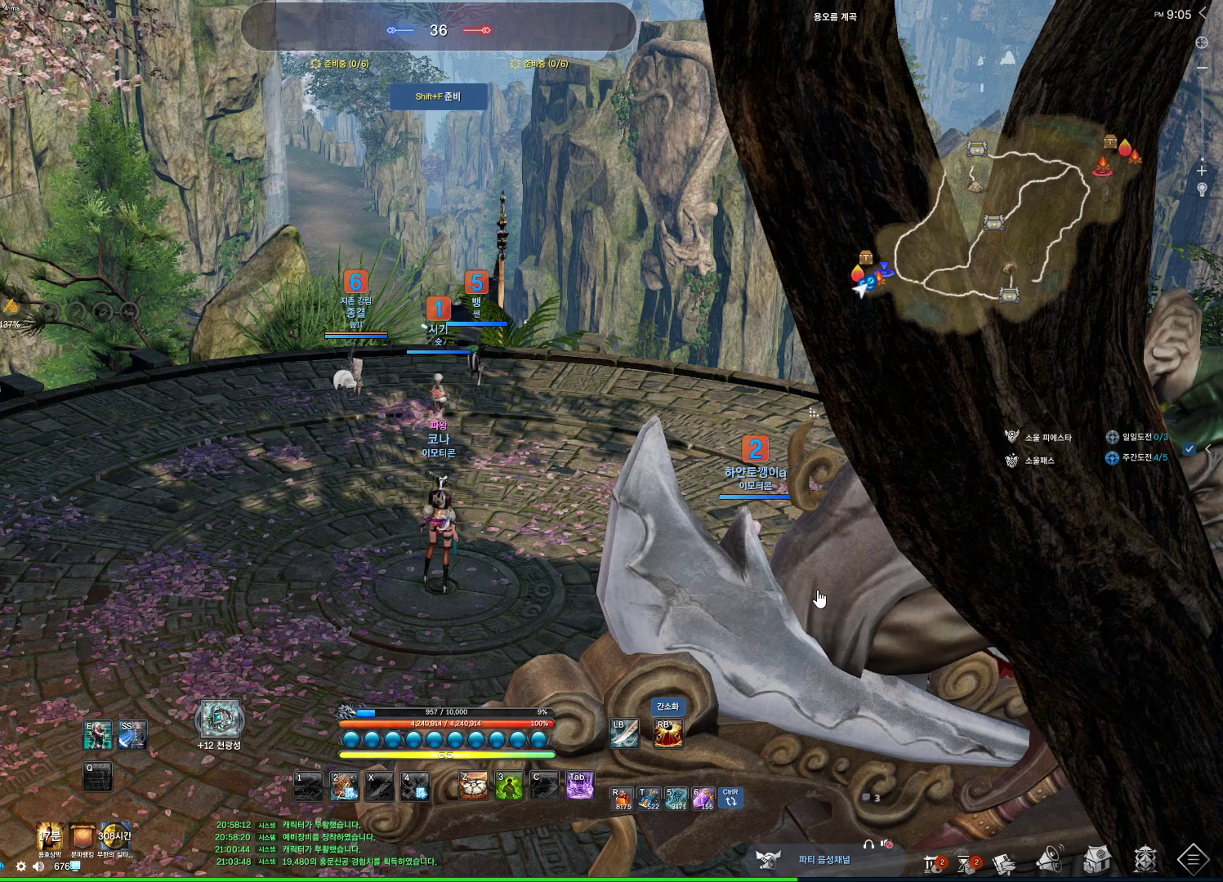
{"keys": [], "mouse": [], "events": []}
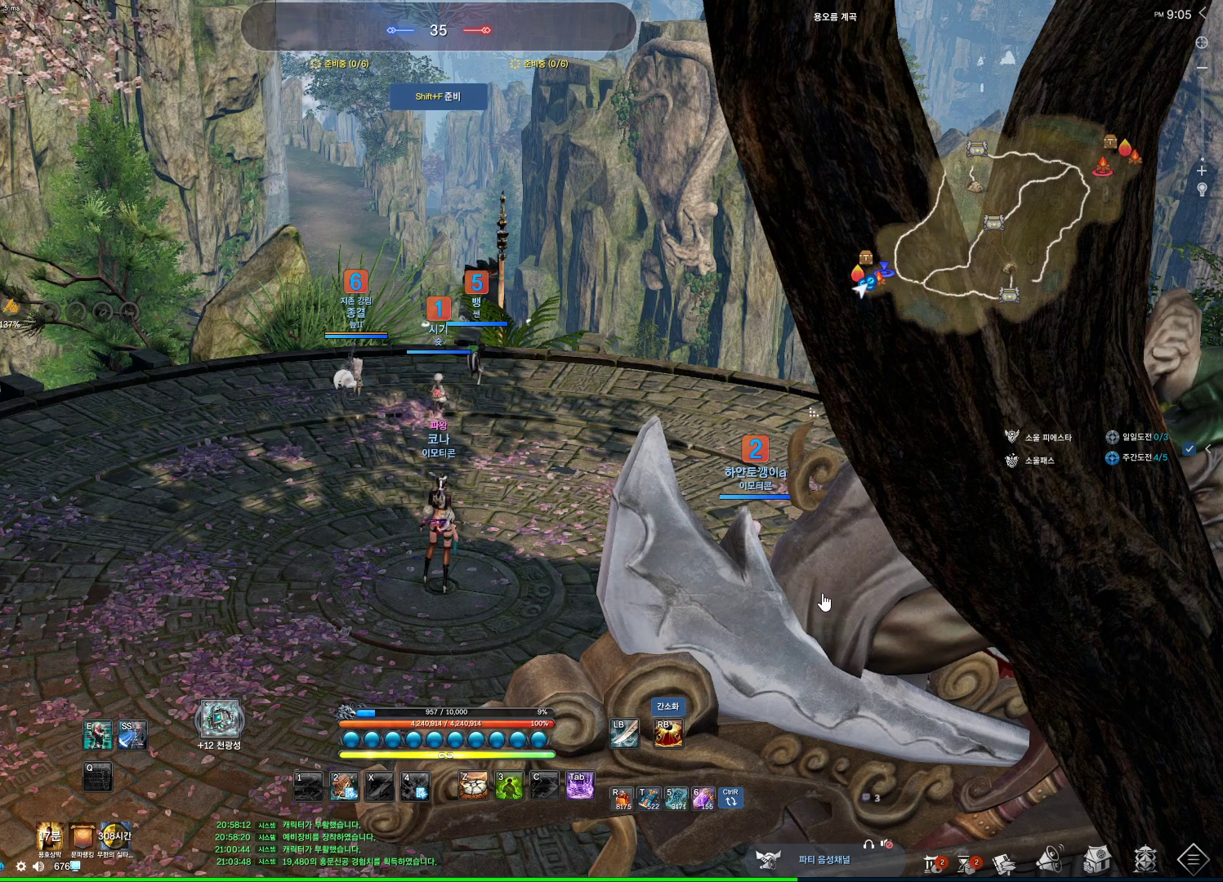
{"keys": [], "mouse": [], "events": [[300, "mouse_left", "down"], [367, "mouse_left", "up"]]}
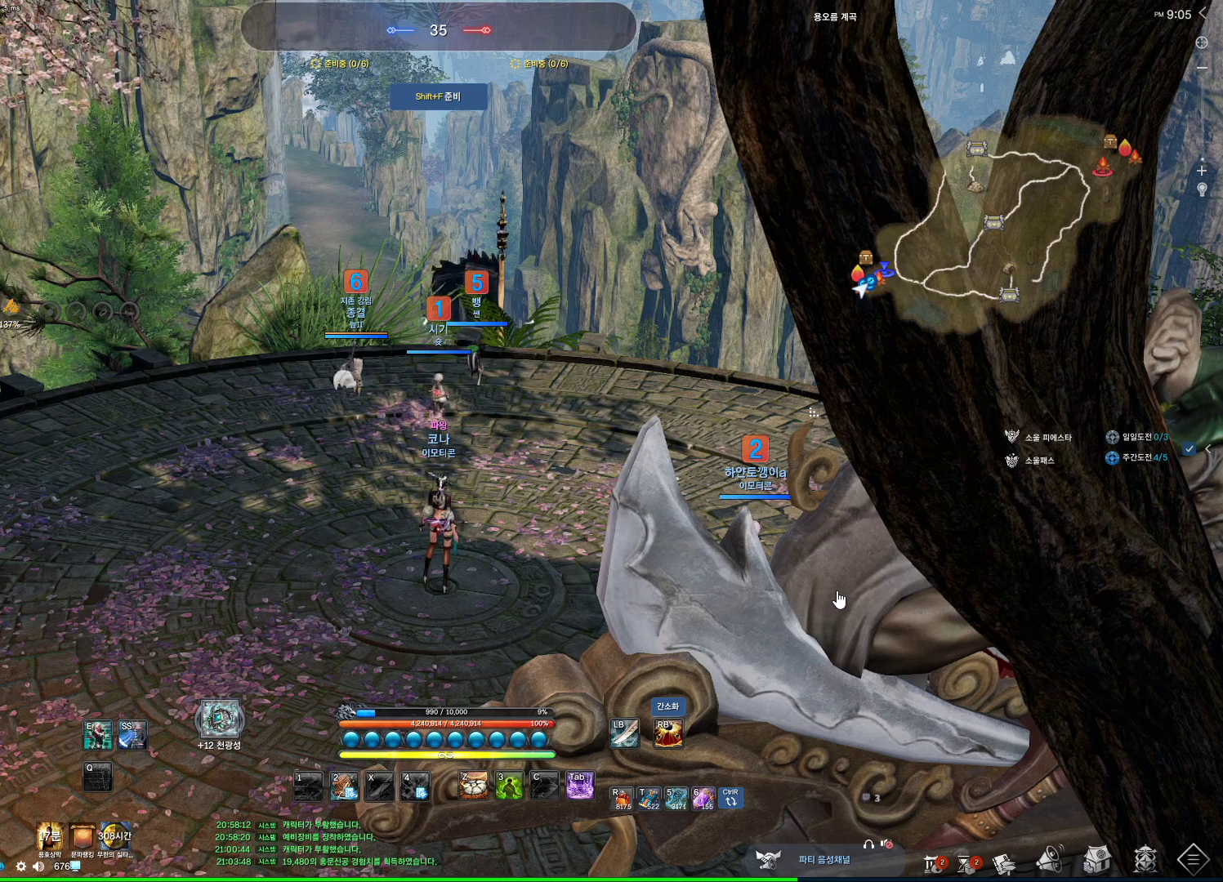
{"keys": [], "mouse": [], "events": [[267, "mouse_left", "down"], [367, "mouse_left", "up"]]}
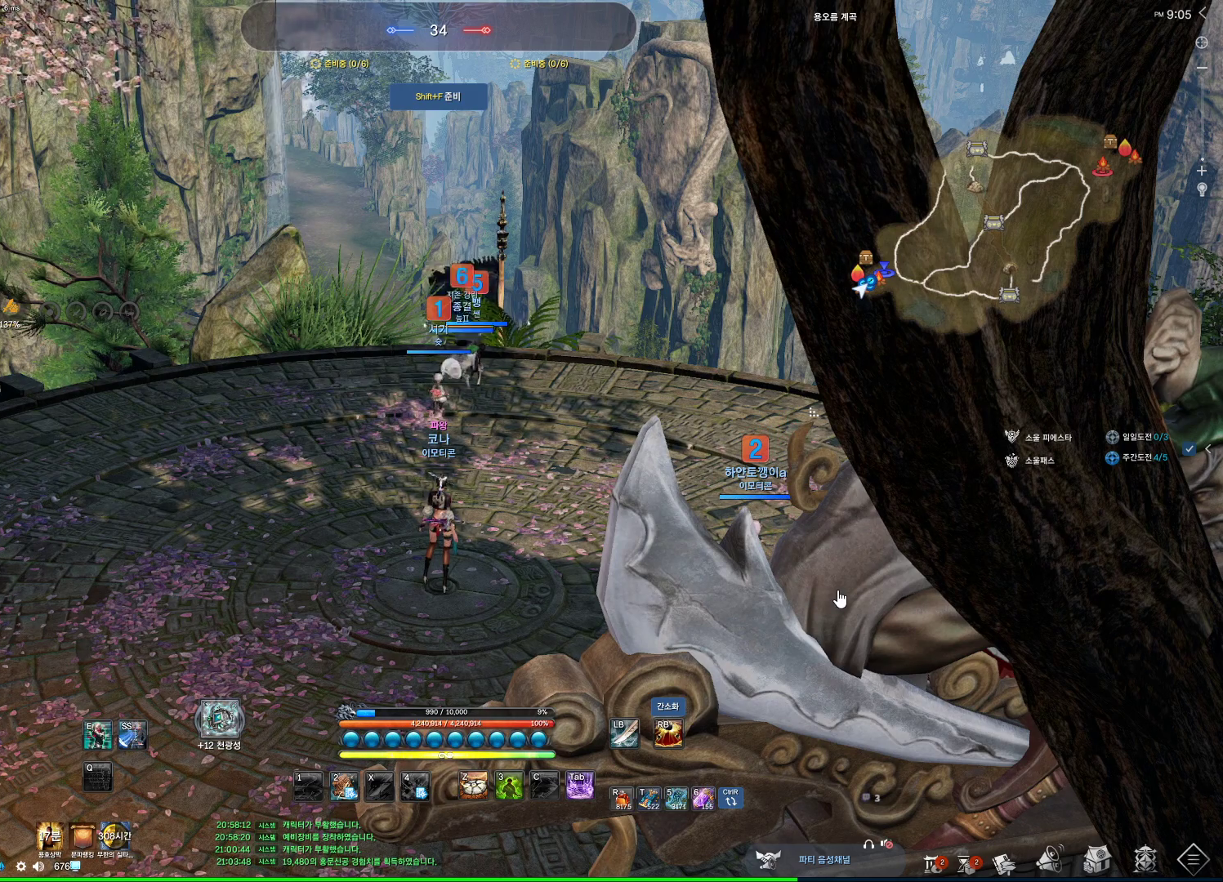
{"keys": [], "mouse": [], "events": []}
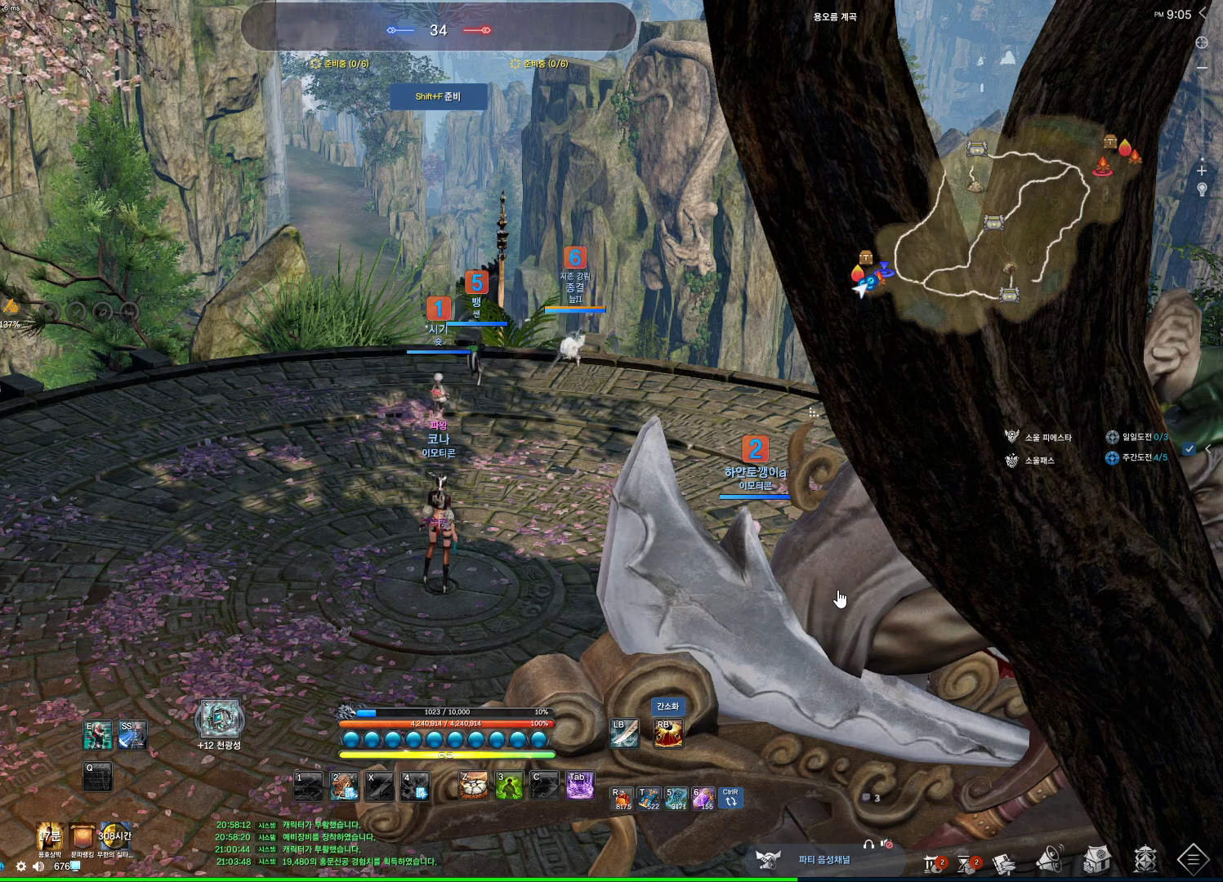
{"keys": [], "mouse": [], "events": []}
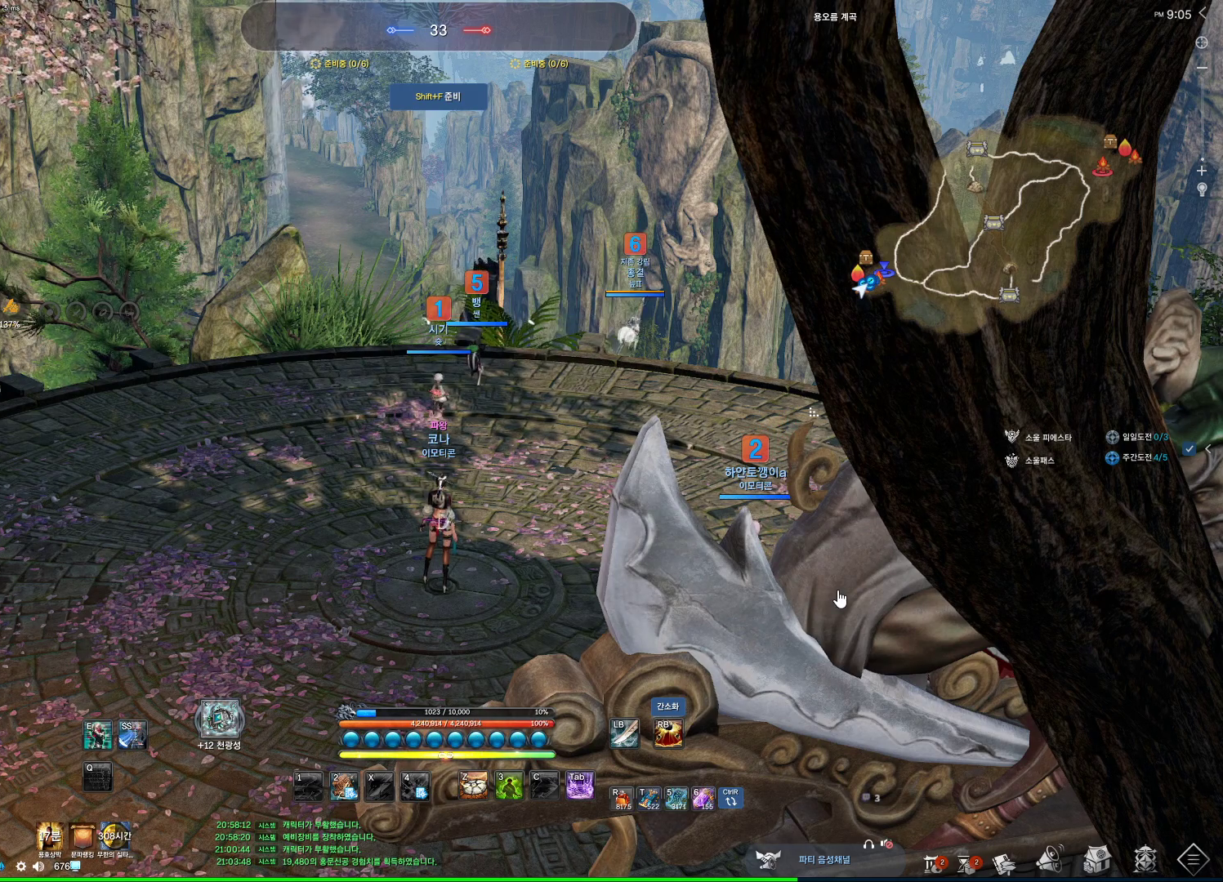
{"keys": [], "mouse": [], "events": []}
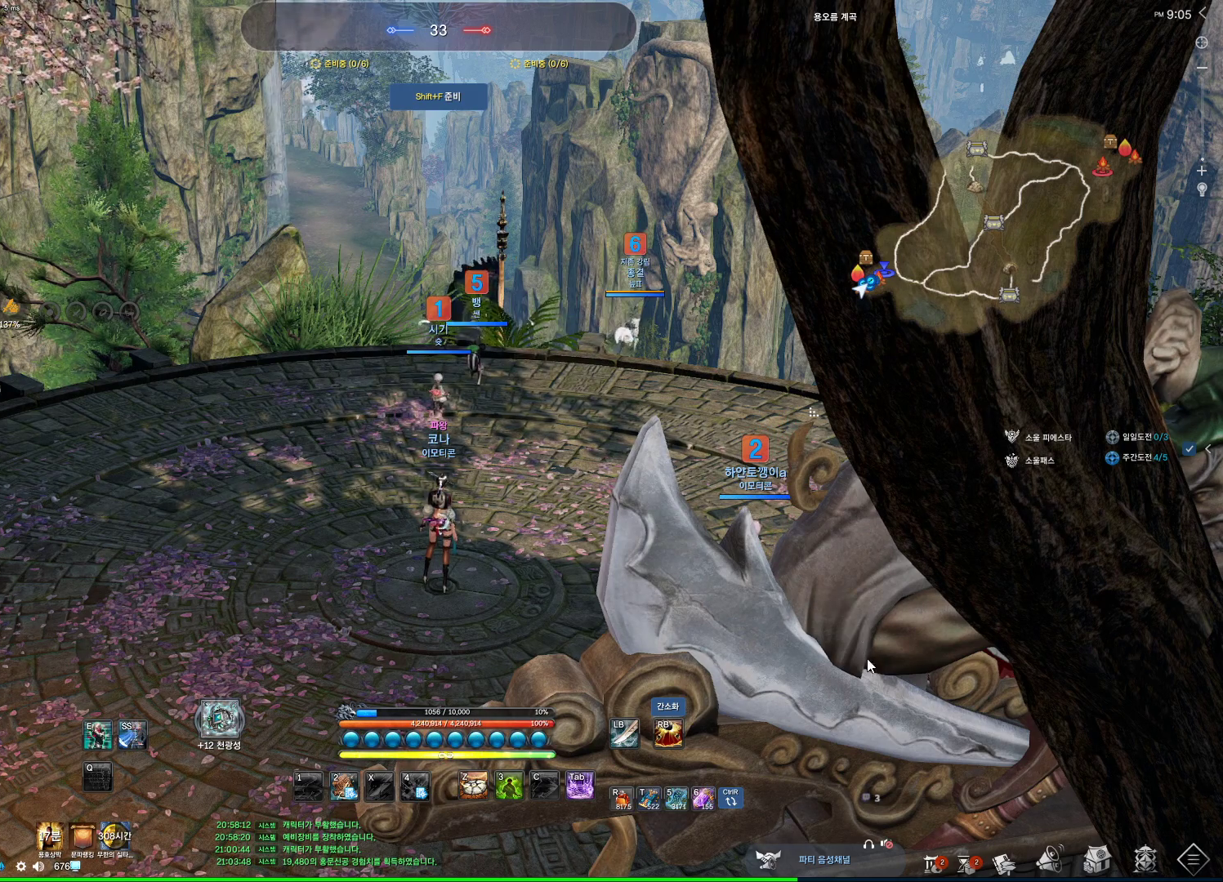
{"keys": [], "mouse": [], "events": []}
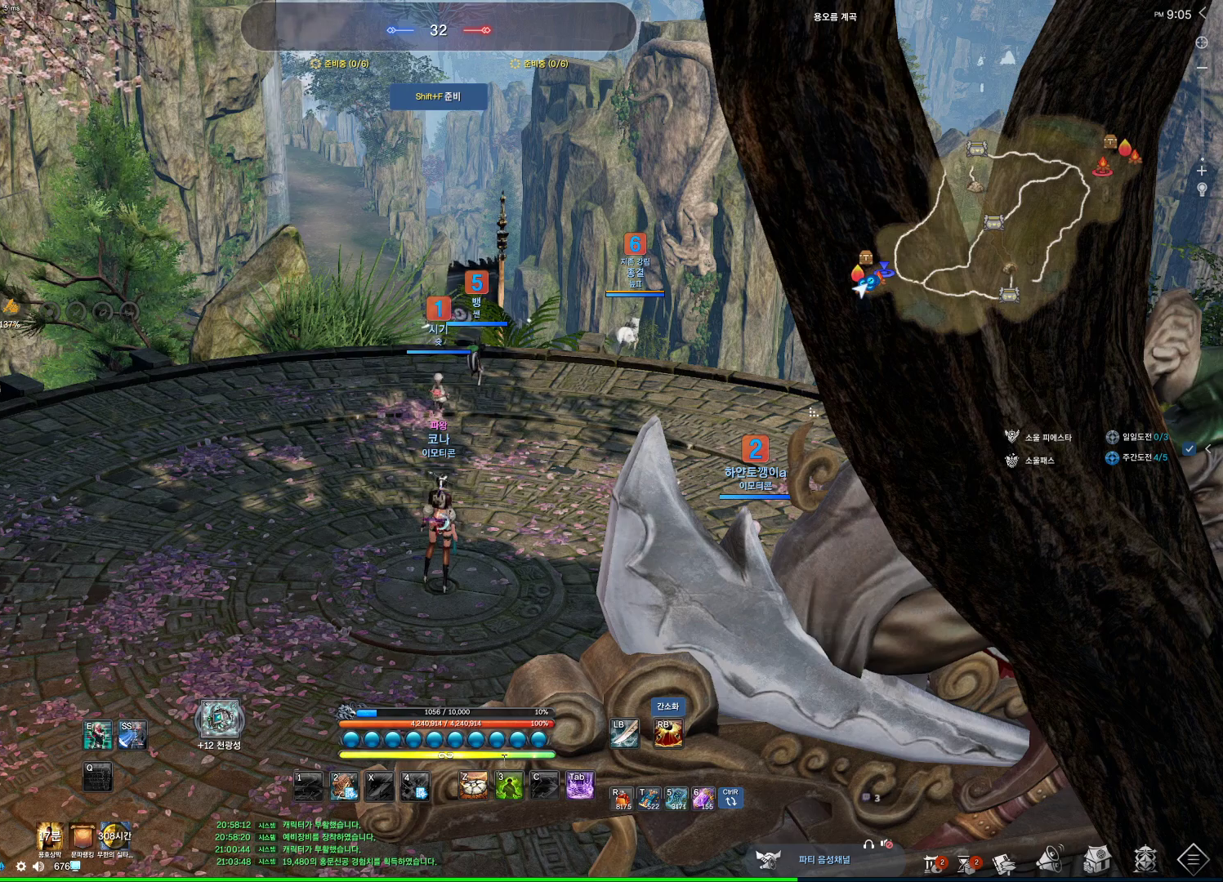
{"keys": [], "mouse": [], "events": []}
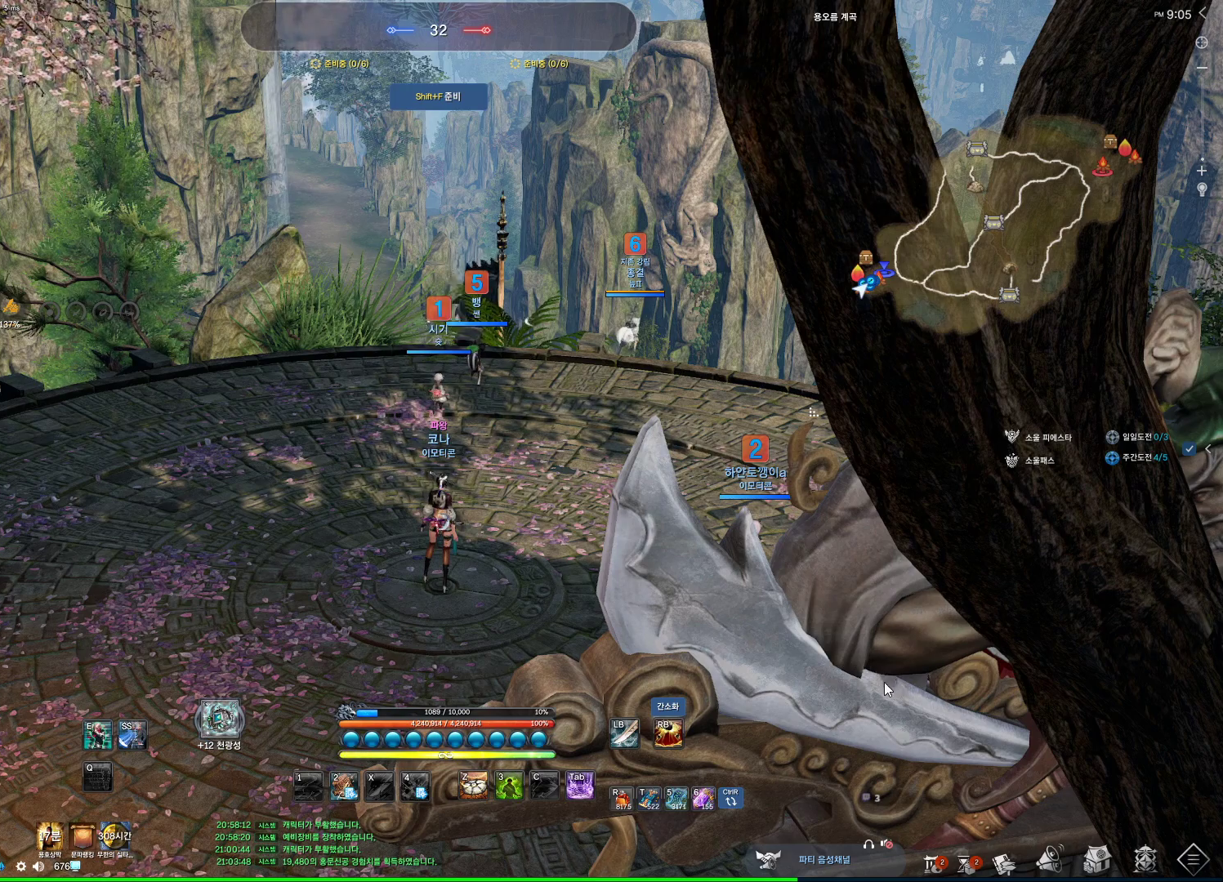
{"keys": [], "mouse": ["left"], "events": [[167, "mouse_left", "down"]]}
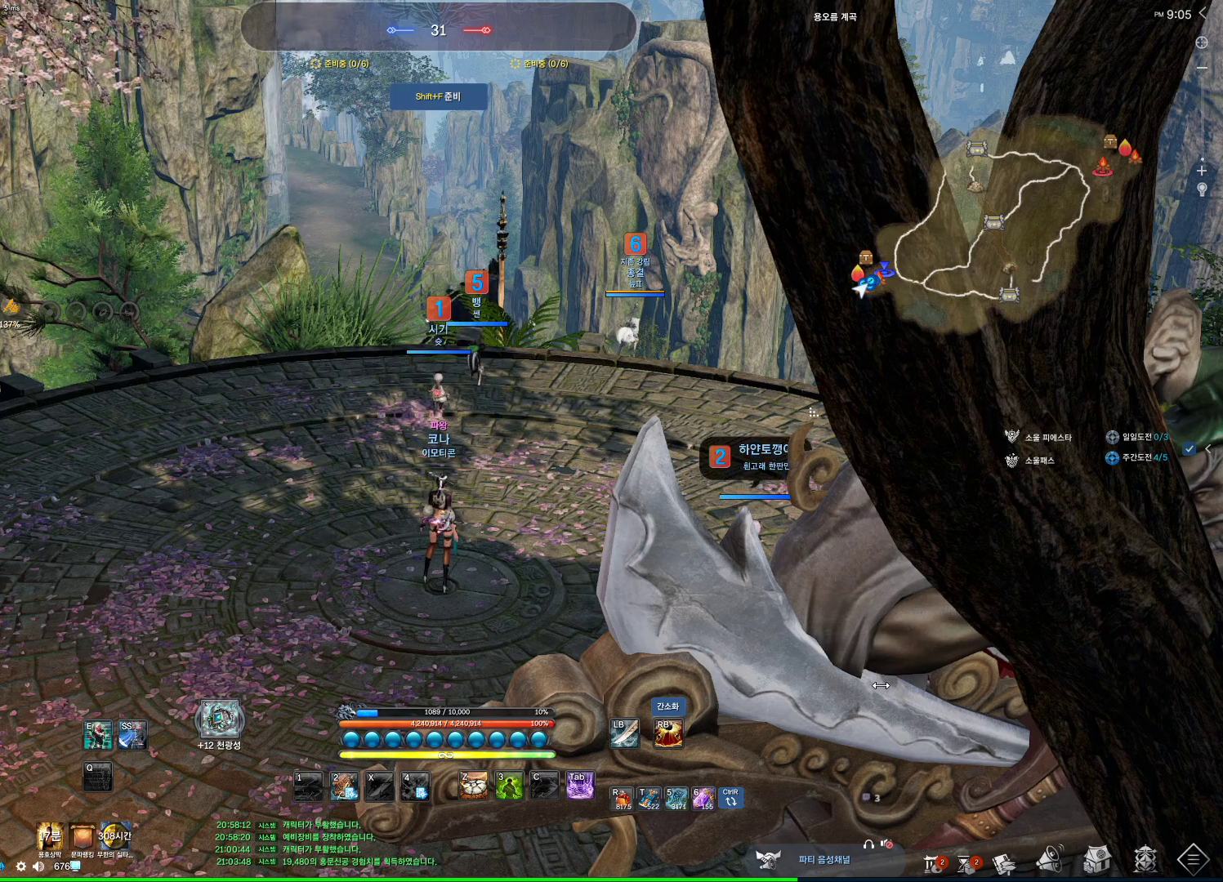
{"keys": [], "mouse": ["left"], "events": []}